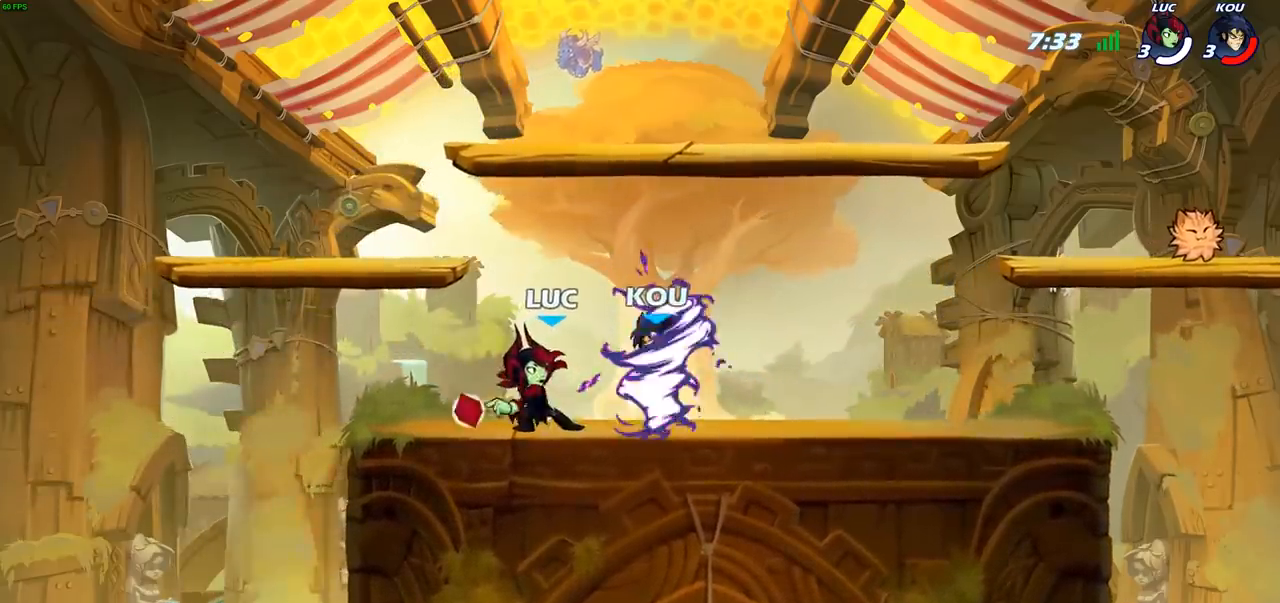
Gameplay with a controller (PlayStation layout); each line is a JSON object with the inputs held at the frame after it. "events" lists button and stick changes between this image and that frame as [ms after this image, input, new state], when the widget could be followed in between.
{"buttons": [], "left_stick": "right", "right_stick": "center", "events": []}
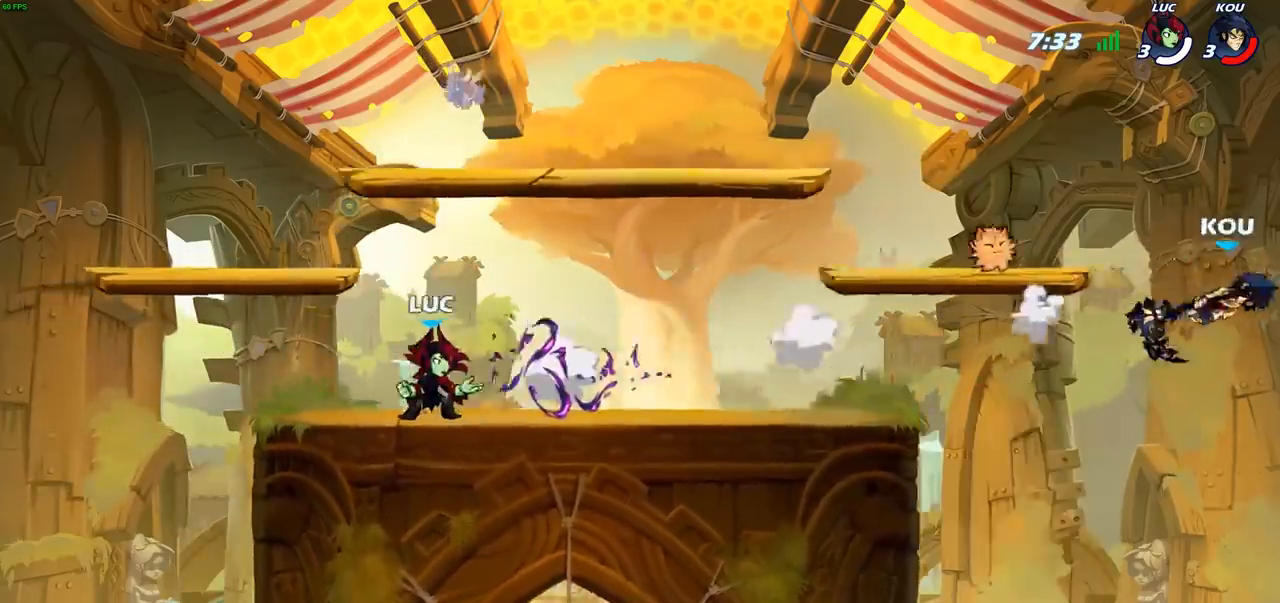
{"buttons": ["CROSS"], "left_stick": "up-right", "right_stick": "center", "events": [[33, "left_stick", "up-right"], [83, "R2", "down"], [300, "R2", "up"], [450, "CROSS", "down"]]}
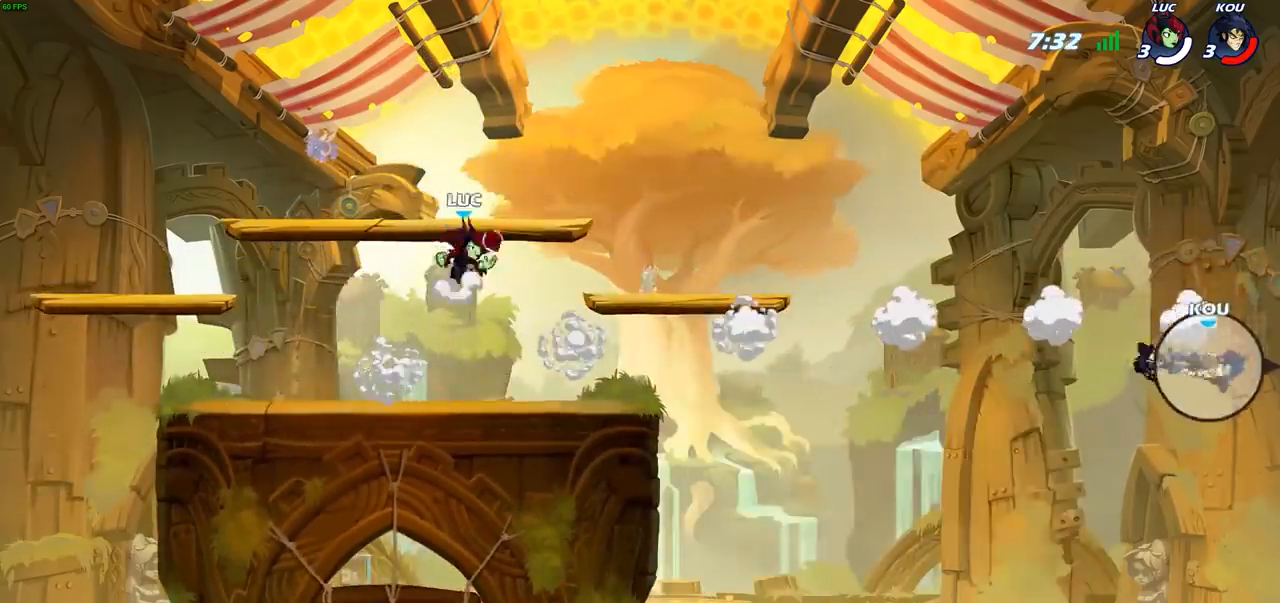
{"buttons": [], "left_stick": "down-right", "right_stick": "center", "events": [[133, "CROSS", "up"], [300, "left_stick", "right"], [433, "left_stick", "down-right"]]}
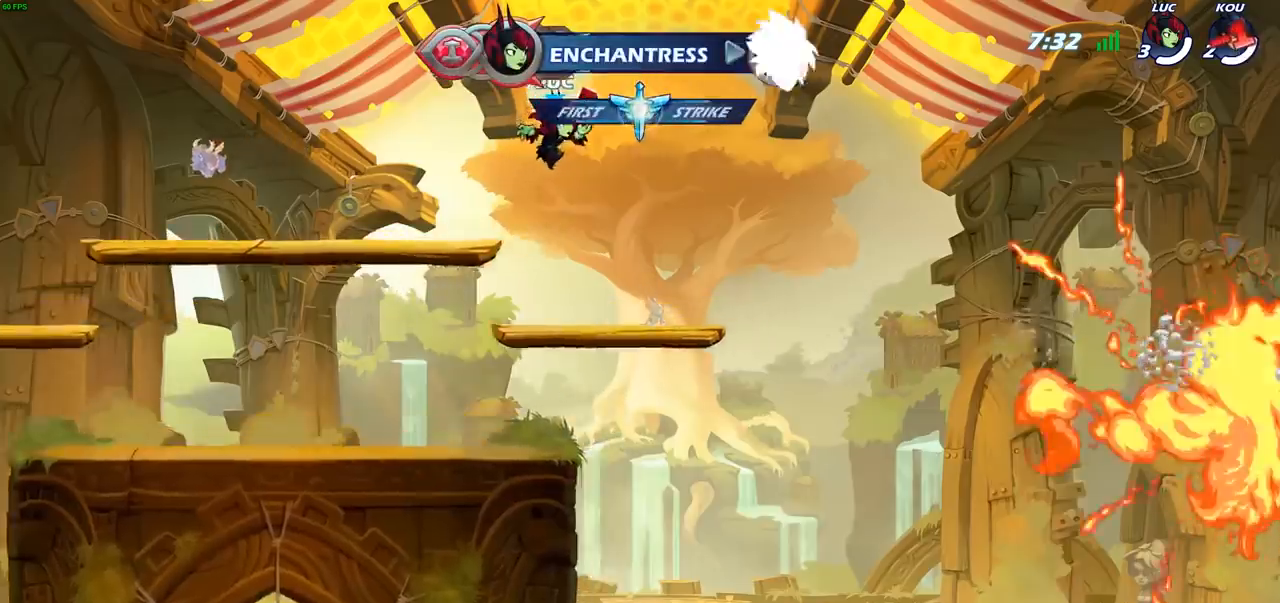
{"buttons": ["CIRCLE"], "left_stick": "left", "right_stick": "center", "events": [[117, "left_stick", "down-left"], [217, "left_stick", "left"], [333, "R2", "down"], [367, "CROSS", "down"], [417, "R2", "up"], [433, "CIRCLE", "down"], [433, "CROSS", "up"]]}
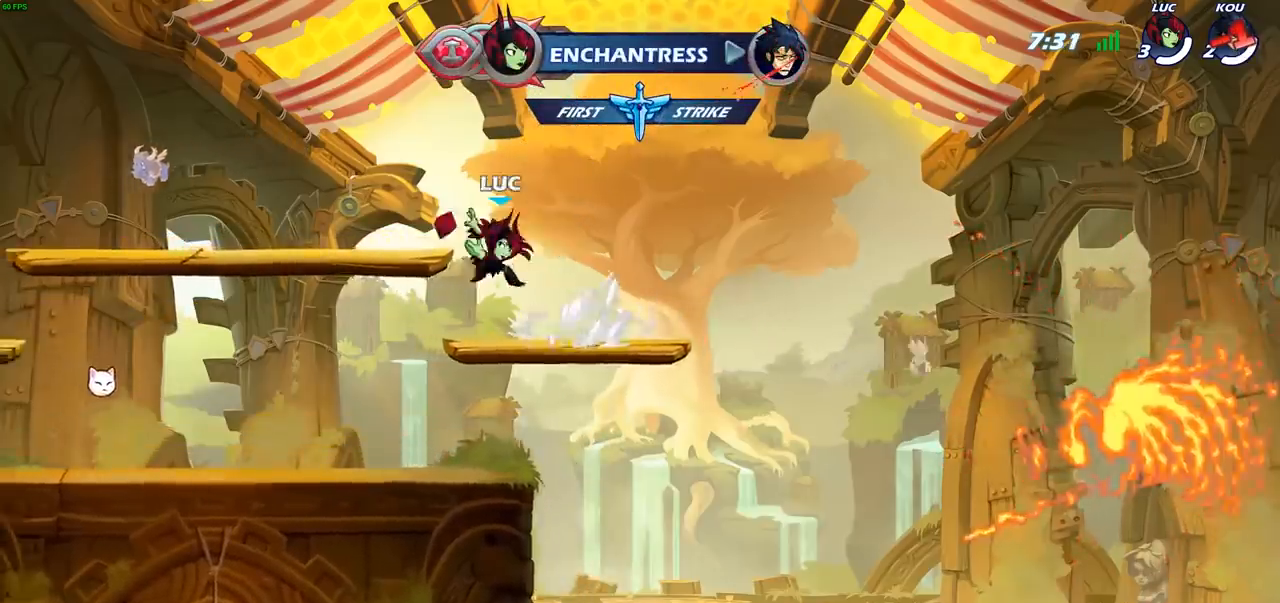
{"buttons": [], "left_stick": "left", "right_stick": "center", "events": [[117, "CIRCLE", "up"]]}
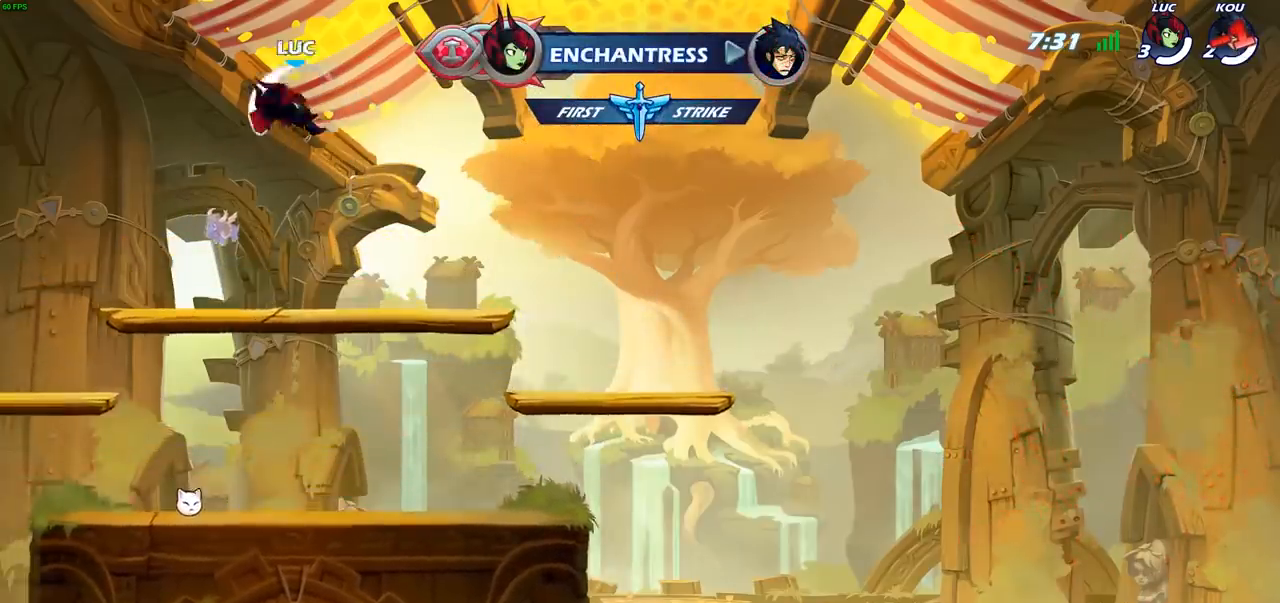
{"buttons": ["CROSS"], "left_stick": "left", "right_stick": "center", "events": [[283, "CROSS", "down"], [417, "CROSS", "up"], [500, "CROSS", "down"]]}
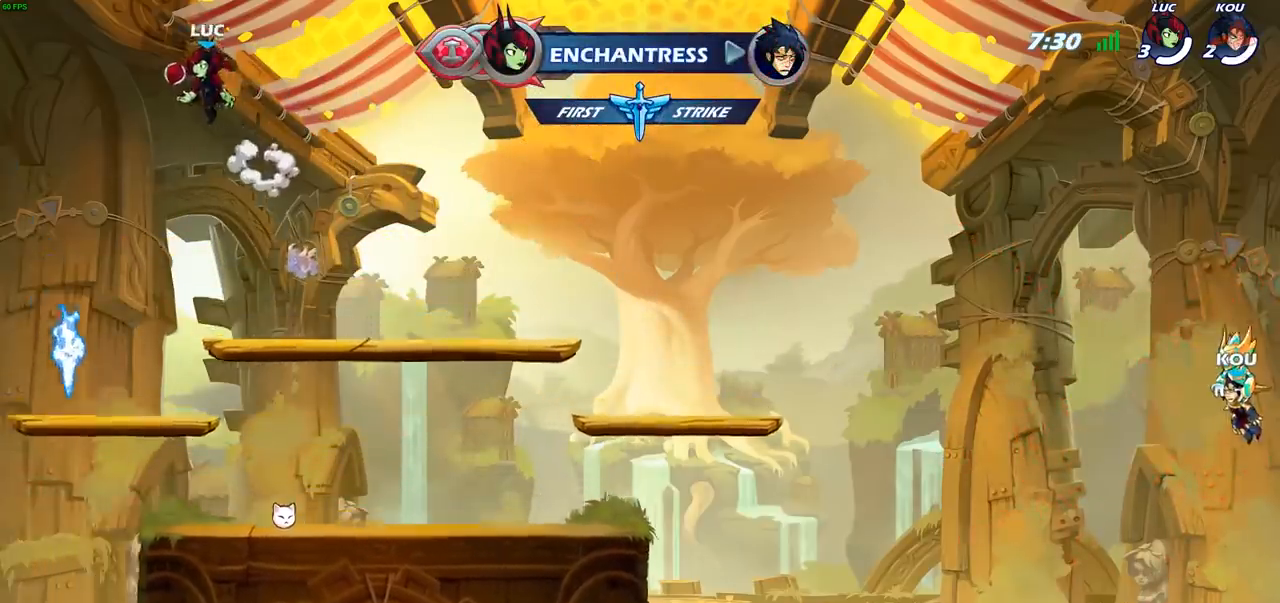
{"buttons": [], "left_stick": "up", "right_stick": "center", "events": [[100, "left_stick", "center"], [150, "CROSS", "up"], [350, "left_stick", "right"], [500, "left_stick", "up"]]}
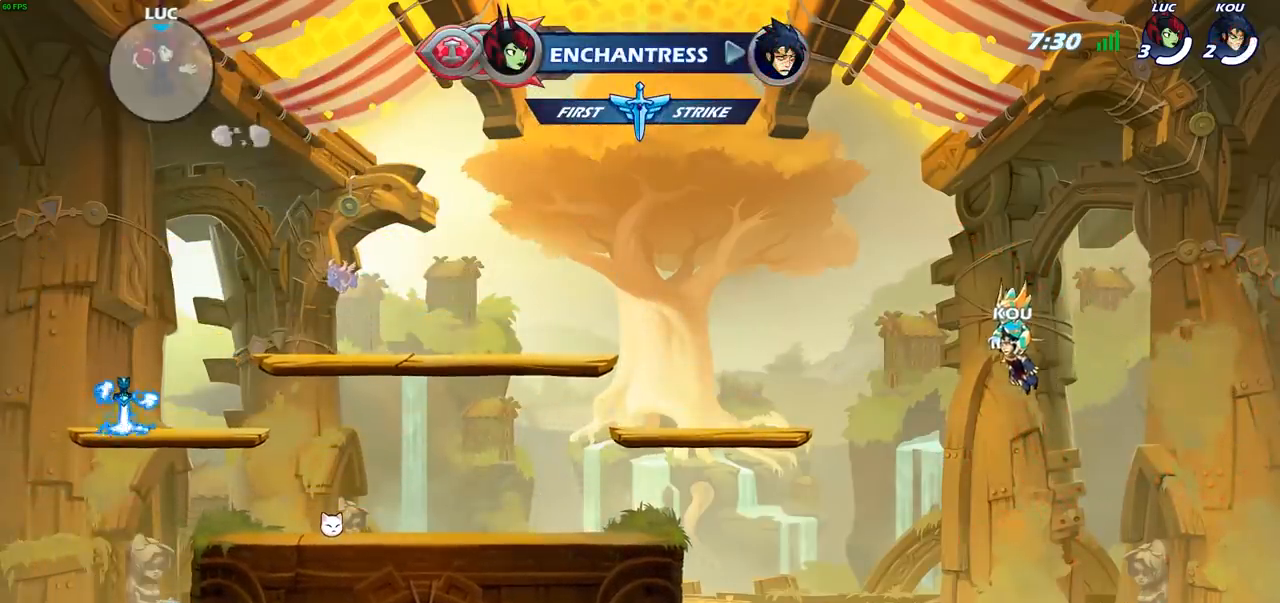
{"buttons": [], "left_stick": "down", "right_stick": "center", "events": [[33, "R1", "down"], [83, "R1", "up"], [150, "left_stick", "center"], [450, "left_stick", "down"]]}
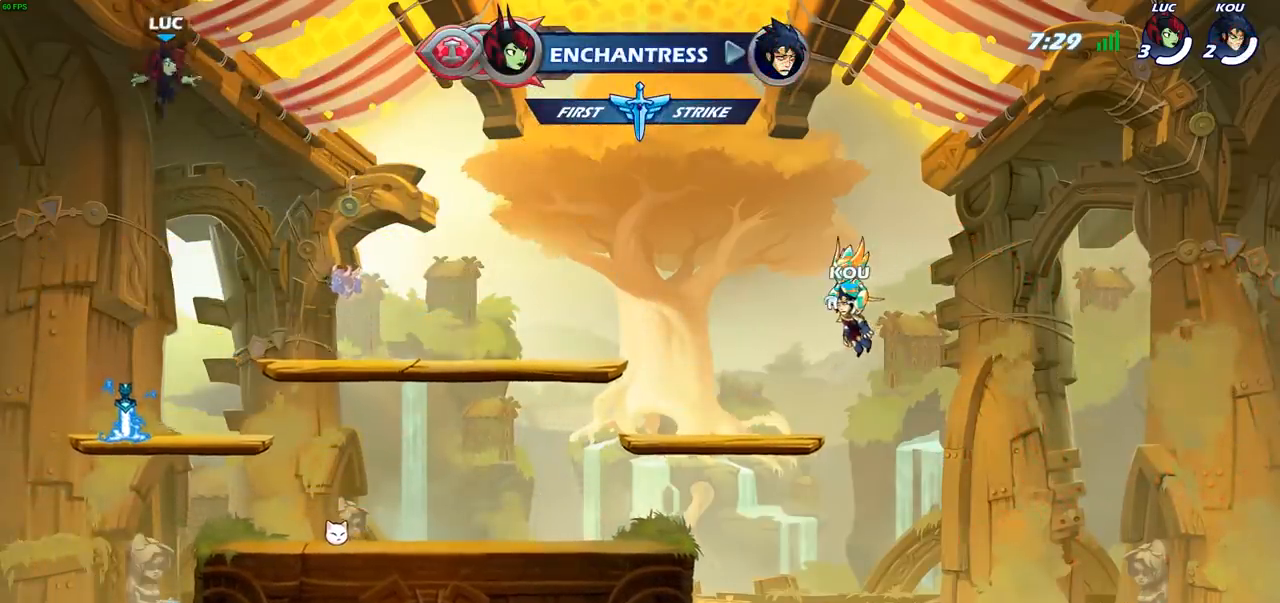
{"buttons": ["R1"], "left_stick": "right", "right_stick": "center", "events": [[250, "left_stick", "center"], [450, "R1", "down"], [450, "left_stick", "right"]]}
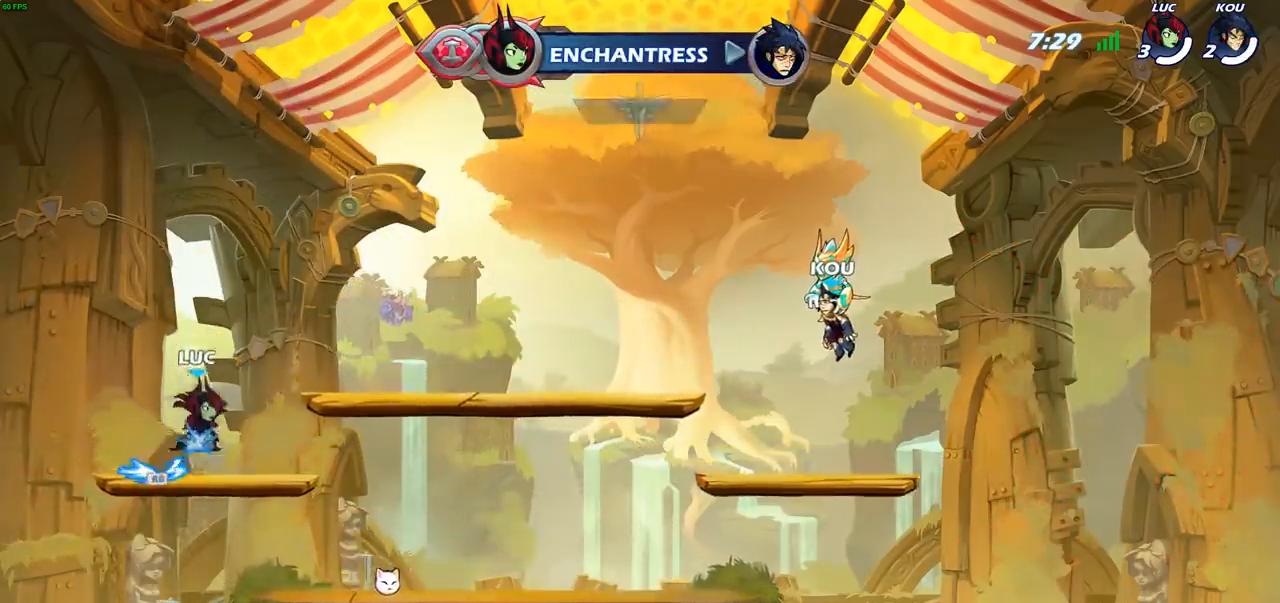
{"buttons": [], "left_stick": "down", "right_stick": "center", "events": [[33, "R1", "up"], [117, "left_stick", "up-right"], [200, "R2", "down"], [217, "CROSS", "down"], [317, "CROSS", "up"], [317, "R2", "up"], [367, "left_stick", "down-right"], [417, "left_stick", "down"]]}
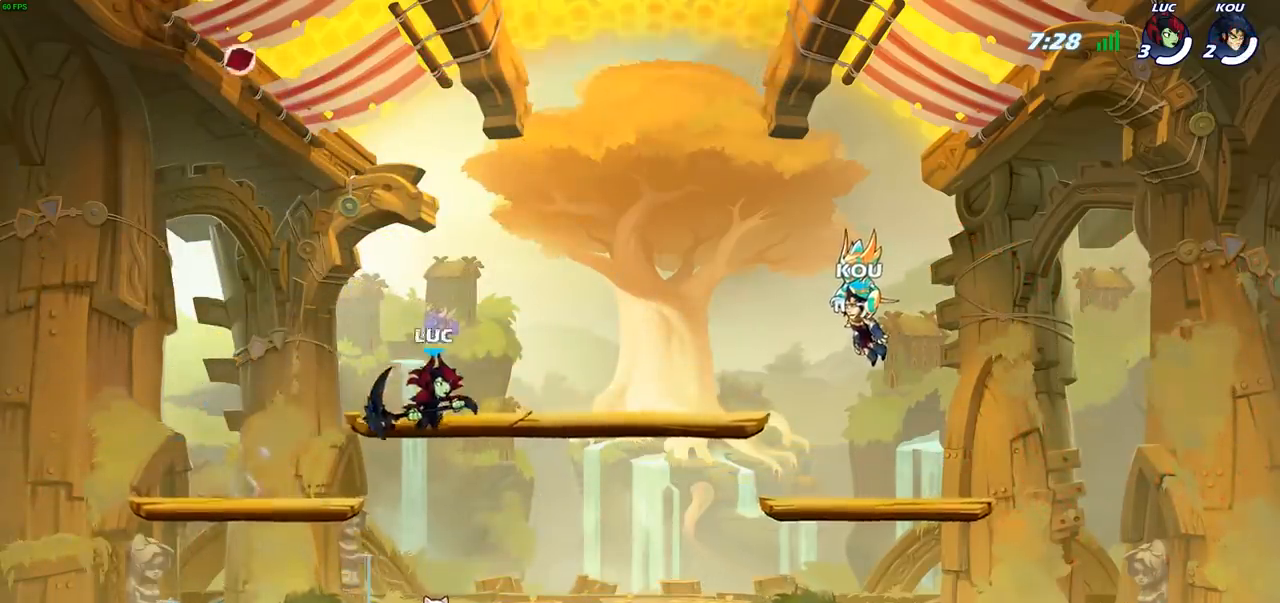
{"buttons": [], "left_stick": "down-left", "right_stick": "center", "events": [[33, "left_stick", "down-left"], [200, "left_stick", "left"], [300, "left_stick", "up-left"], [333, "R2", "down"], [367, "CROSS", "down"], [483, "CROSS", "up"], [483, "R2", "up"], [483, "left_stick", "down-left"]]}
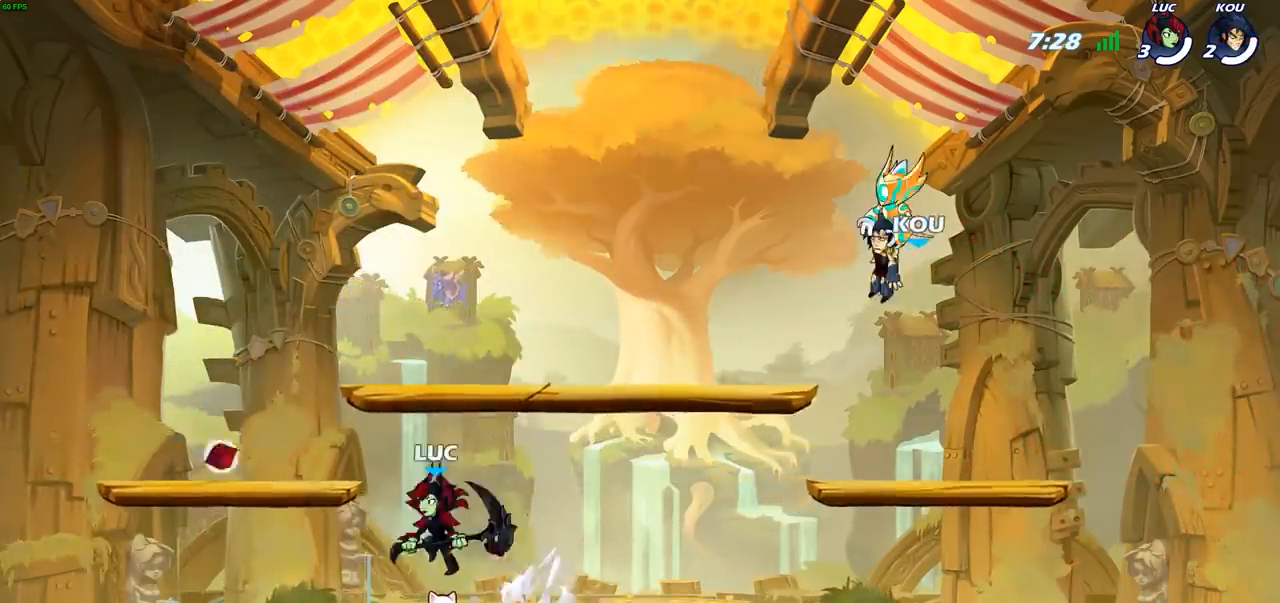
{"buttons": [], "left_stick": "right", "right_stick": "center", "events": [[117, "left_stick", "right"], [283, "R2", "down"], [317, "CROSS", "down"], [417, "CROSS", "up"], [450, "R2", "up"]]}
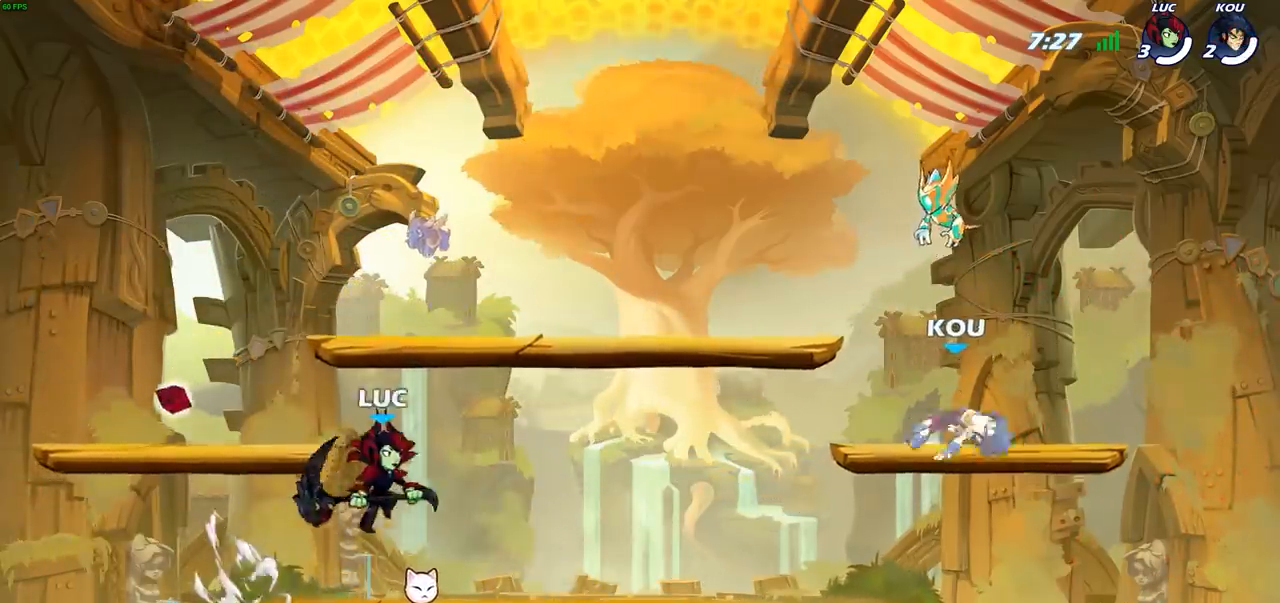
{"buttons": [], "left_stick": "left", "right_stick": "center", "events": [[33, "left_stick", "down"], [283, "left_stick", "right"], [350, "R2", "down"], [500, "R2", "up"], [500, "left_stick", "left"]]}
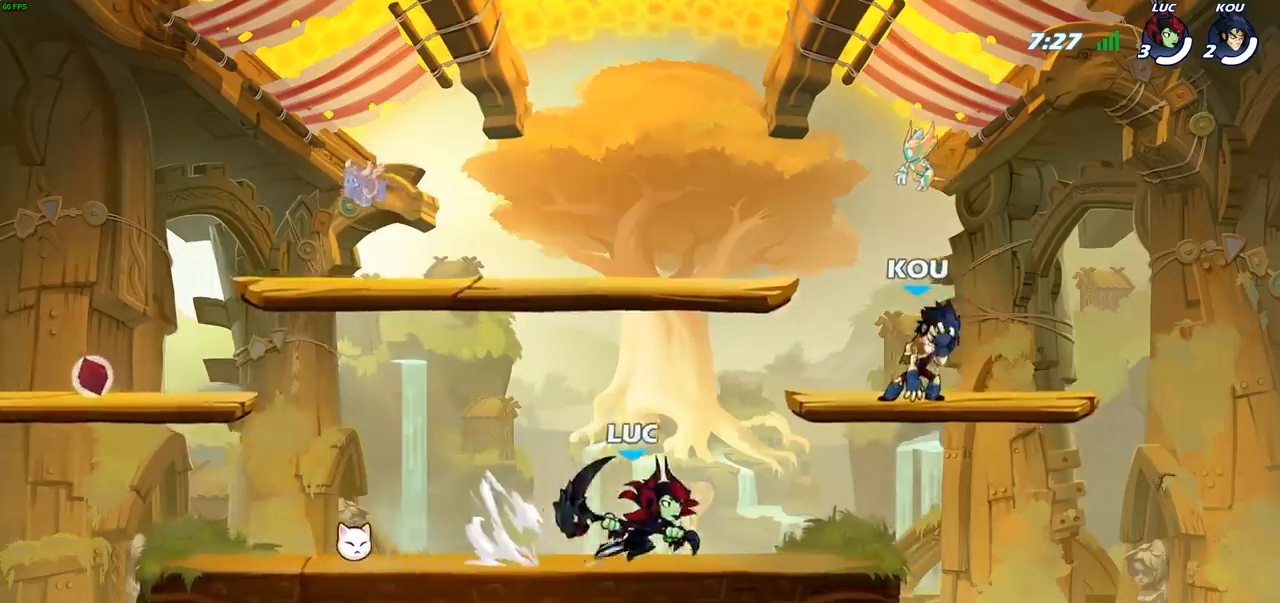
{"buttons": [], "left_stick": "left", "right_stick": "center", "events": [[83, "R2", "down"], [217, "R2", "up"]]}
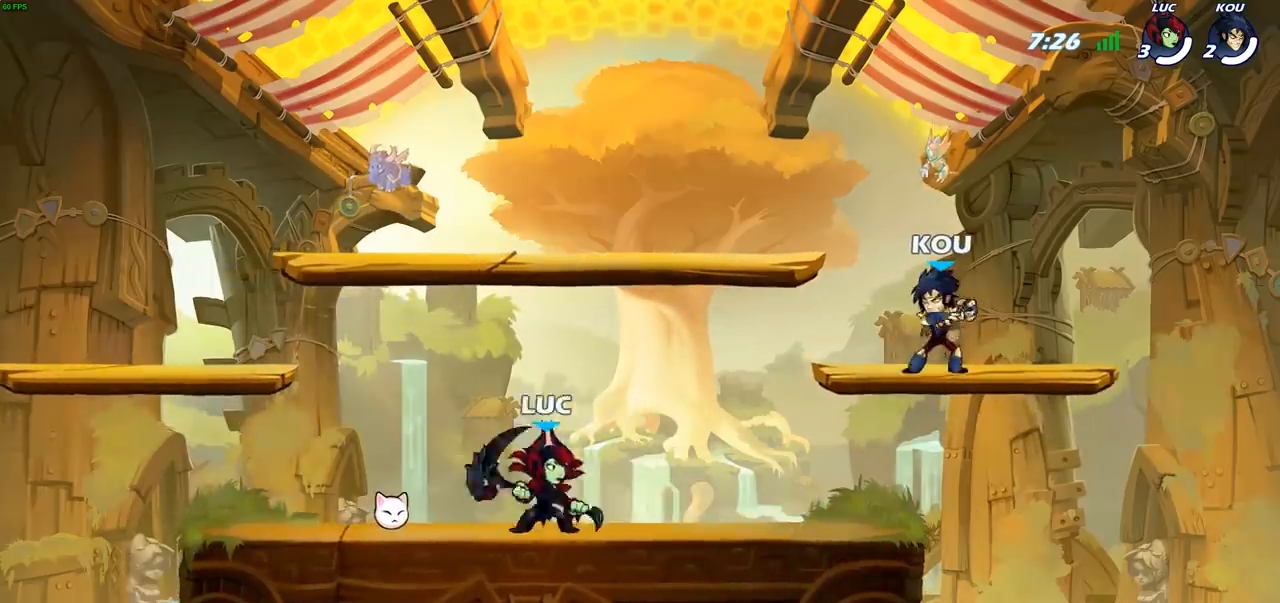
{"buttons": ["R2"], "left_stick": "down-right", "right_stick": "center", "events": [[233, "R2", "down"], [233, "left_stick", "up"], [283, "CROSS", "down"], [333, "left_stick", "right"], [350, "CROSS", "up"], [383, "R2", "up"], [417, "left_stick", "down-right"], [433, "R2", "down"]]}
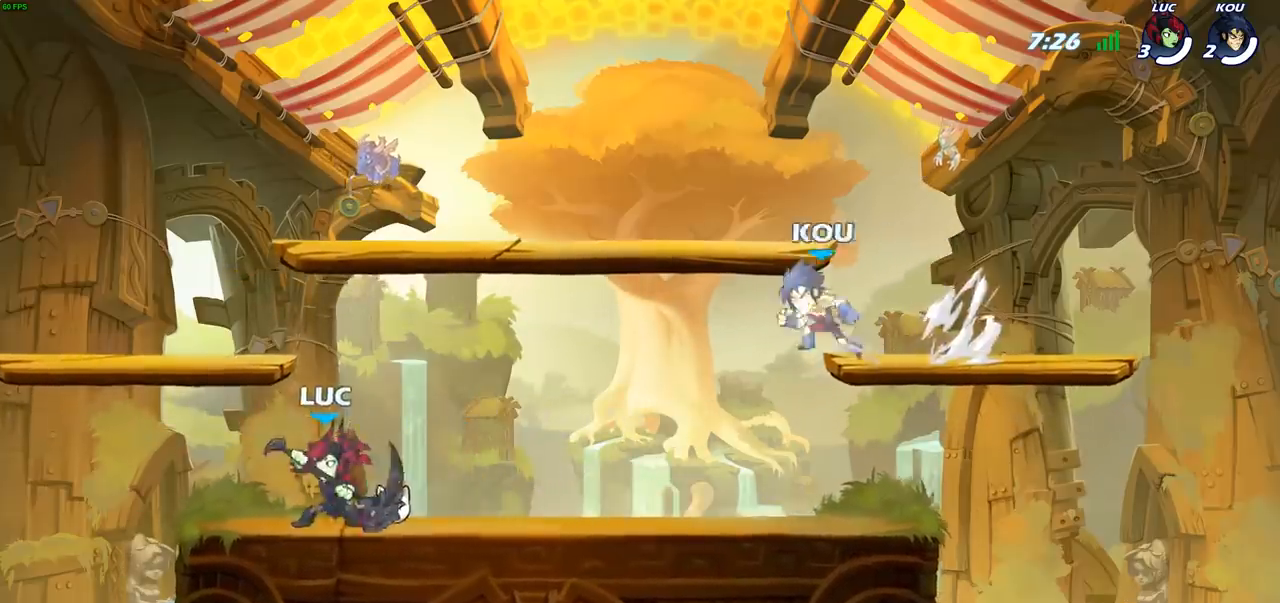
{"buttons": [], "left_stick": "left", "right_stick": "center", "events": [[83, "left_stick", "right"], [117, "R2", "up"], [267, "CROSS", "down"], [317, "left_stick", "up-right"], [400, "CROSS", "up"], [467, "left_stick", "left"]]}
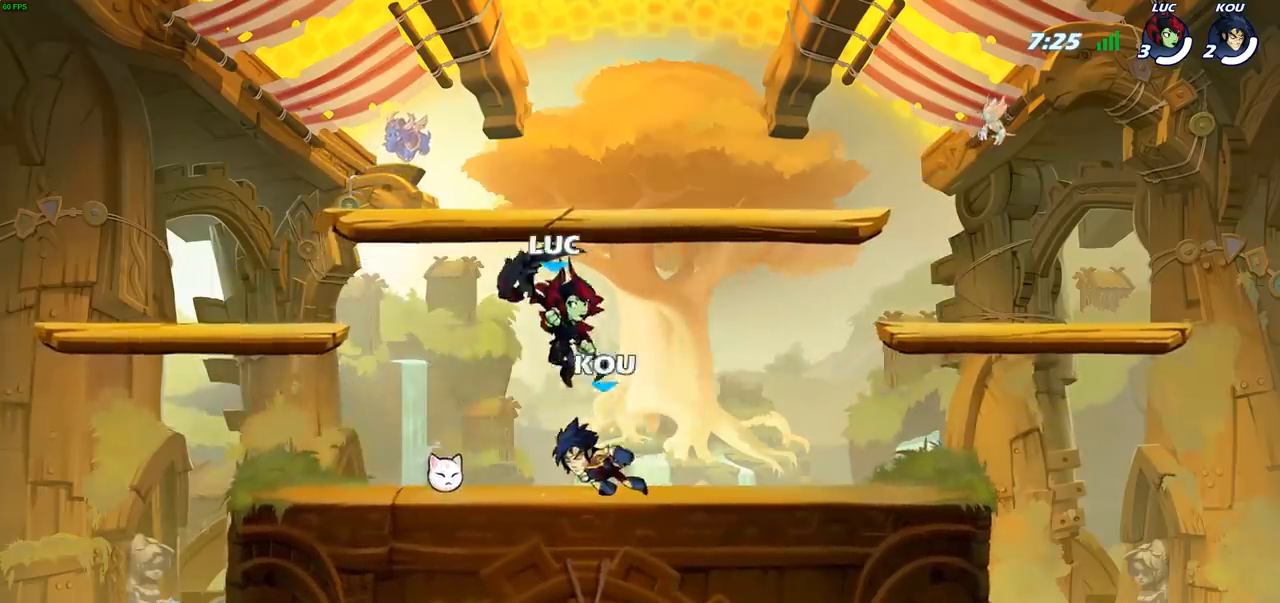
{"buttons": [], "left_stick": "left", "right_stick": "center", "events": [[117, "left_stick", "down-left"], [433, "left_stick", "left"]]}
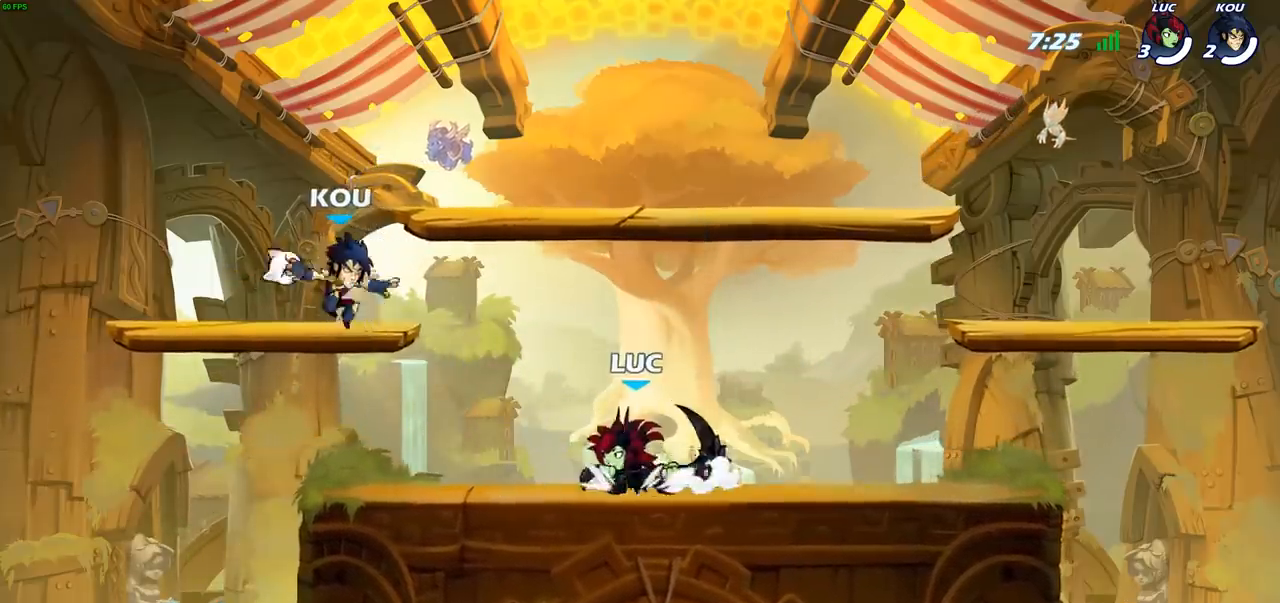
{"buttons": ["R2"], "left_stick": "right", "right_stick": "center", "events": [[217, "left_stick", "right"], [233, "R2", "down"]]}
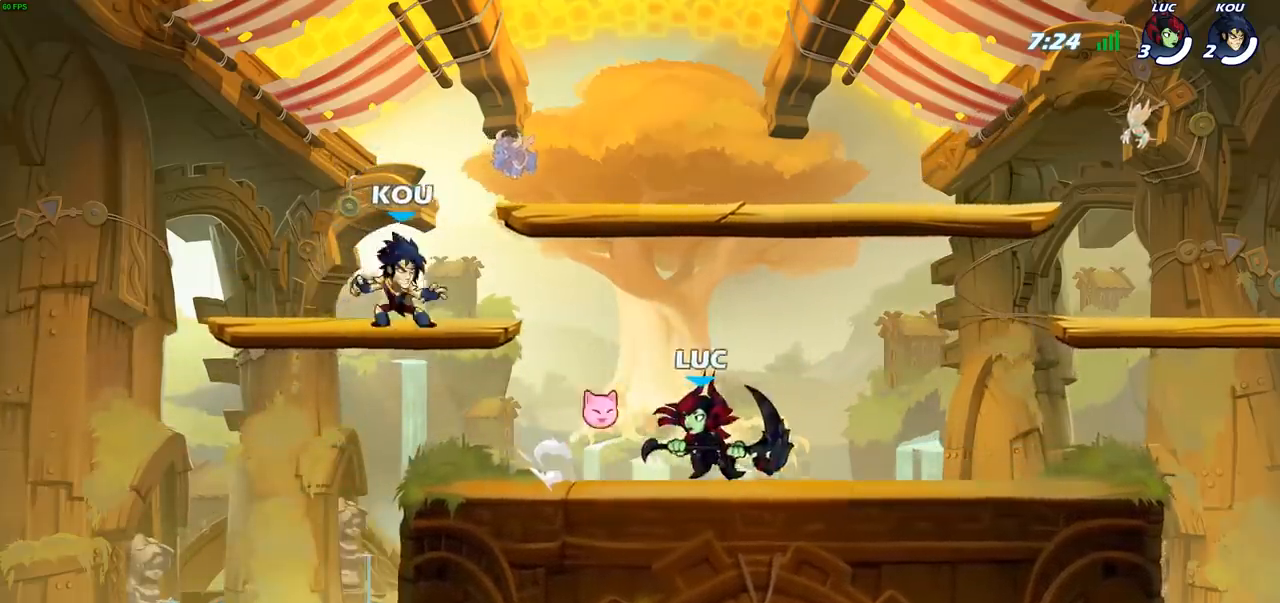
{"buttons": ["SQUARE"], "left_stick": "center", "right_stick": "center", "events": [[67, "R2", "up"], [133, "left_stick", "center"], [233, "left_stick", "right"], [317, "left_stick", "left"], [450, "left_stick", "center"], [467, "SQUARE", "down"]]}
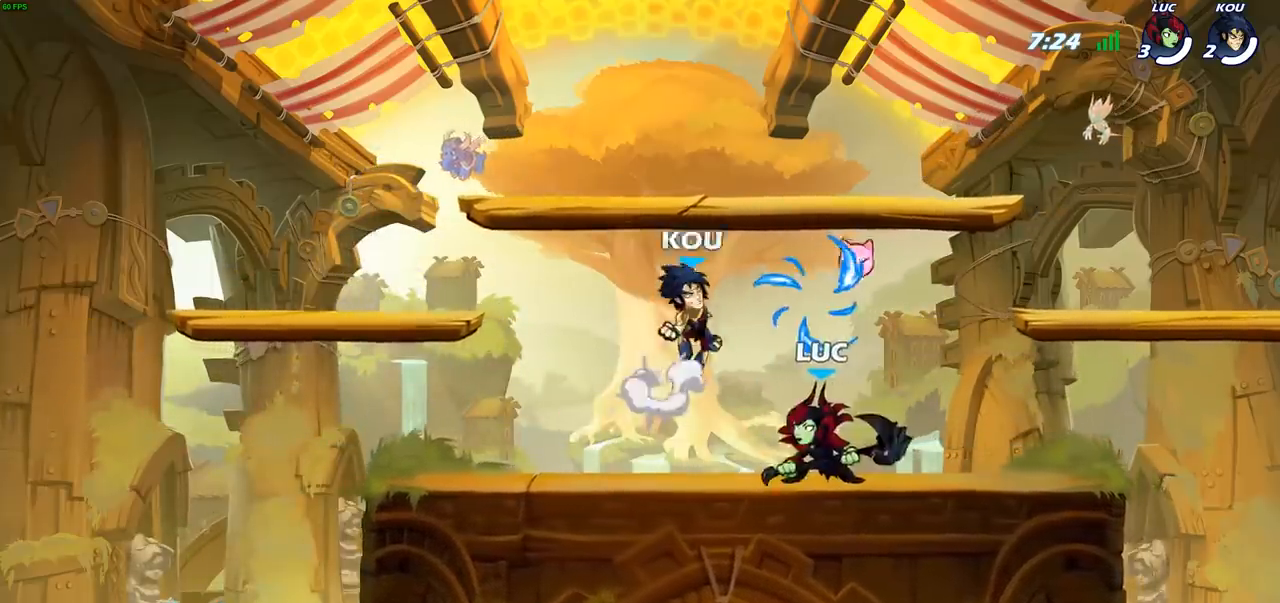
{"buttons": ["CROSS"], "left_stick": "up-right", "right_stick": "center", "events": [[33, "SQUARE", "up"], [400, "left_stick", "right"], [450, "CROSS", "down"], [483, "left_stick", "up-right"]]}
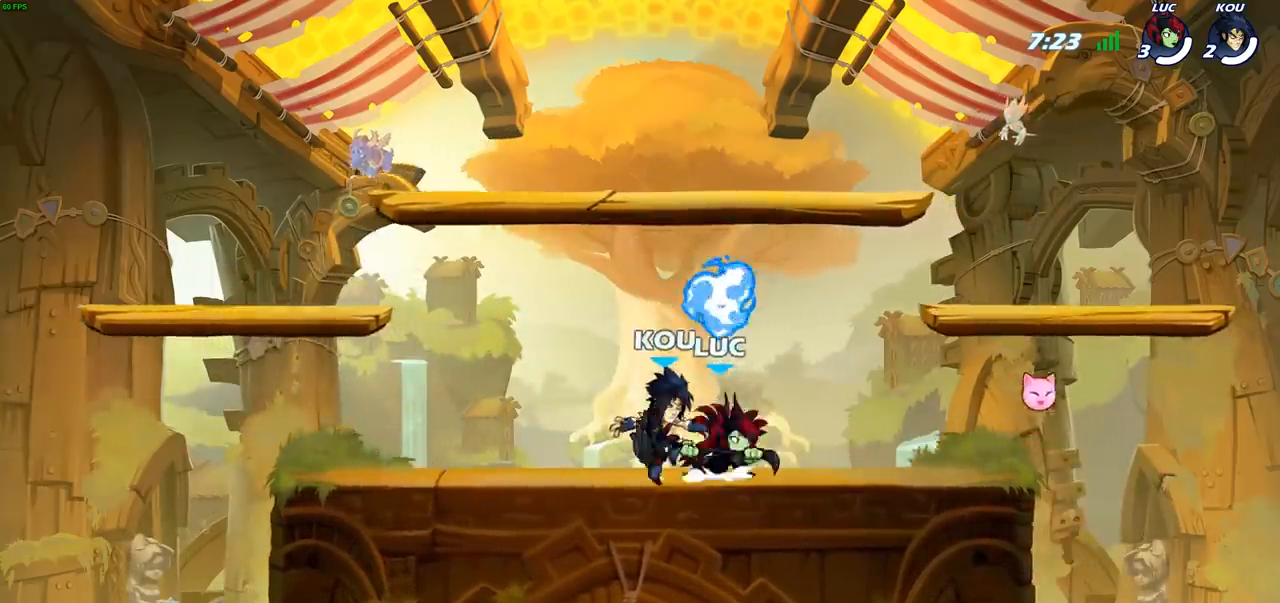
{"buttons": [], "left_stick": "center", "right_stick": "center", "events": [[33, "R2", "down"], [100, "CROSS", "up"], [150, "left_stick", "up-left"], [217, "R2", "up"], [333, "left_stick", "down-left"], [450, "left_stick", "center"]]}
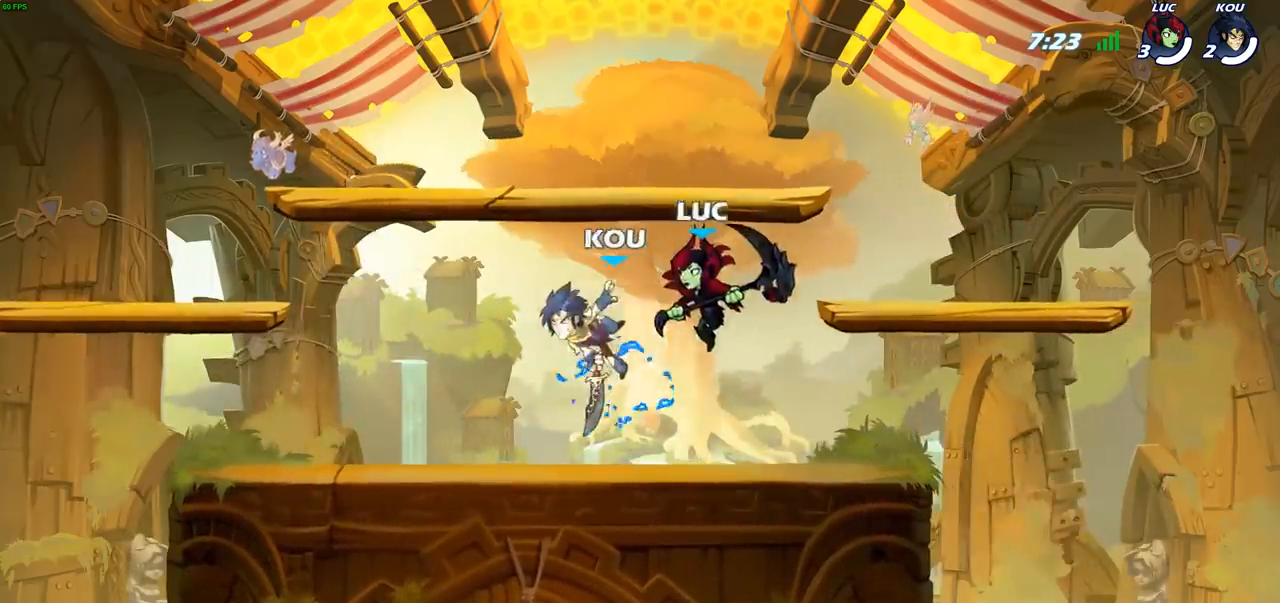
{"buttons": [], "left_stick": "up-left", "right_stick": "center", "events": [[17, "left_stick", "up-right"], [67, "left_stick", "up-left"], [183, "SQUARE", "down"], [267, "SQUARE", "up"]]}
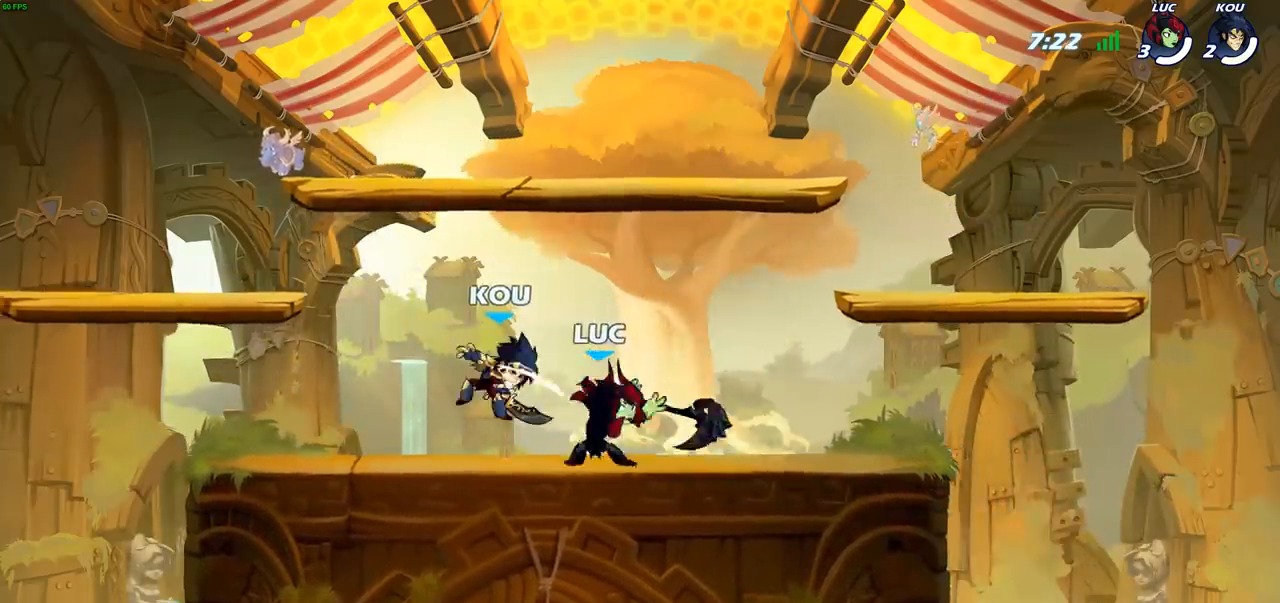
{"buttons": [], "left_stick": "left", "right_stick": "center", "events": [[200, "left_stick", "center"], [417, "left_stick", "left"]]}
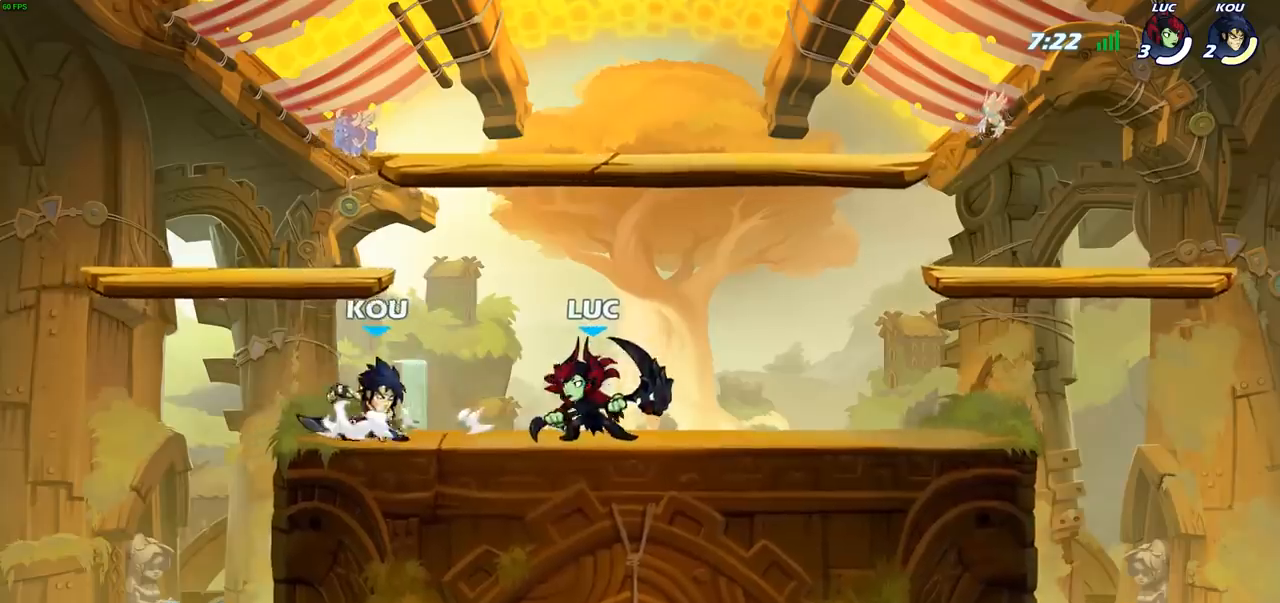
{"buttons": ["SQUARE"], "left_stick": "center", "right_stick": "center", "events": [[150, "left_stick", "right"], [267, "left_stick", "left"], [433, "SQUARE", "down"], [433, "left_stick", "center"]]}
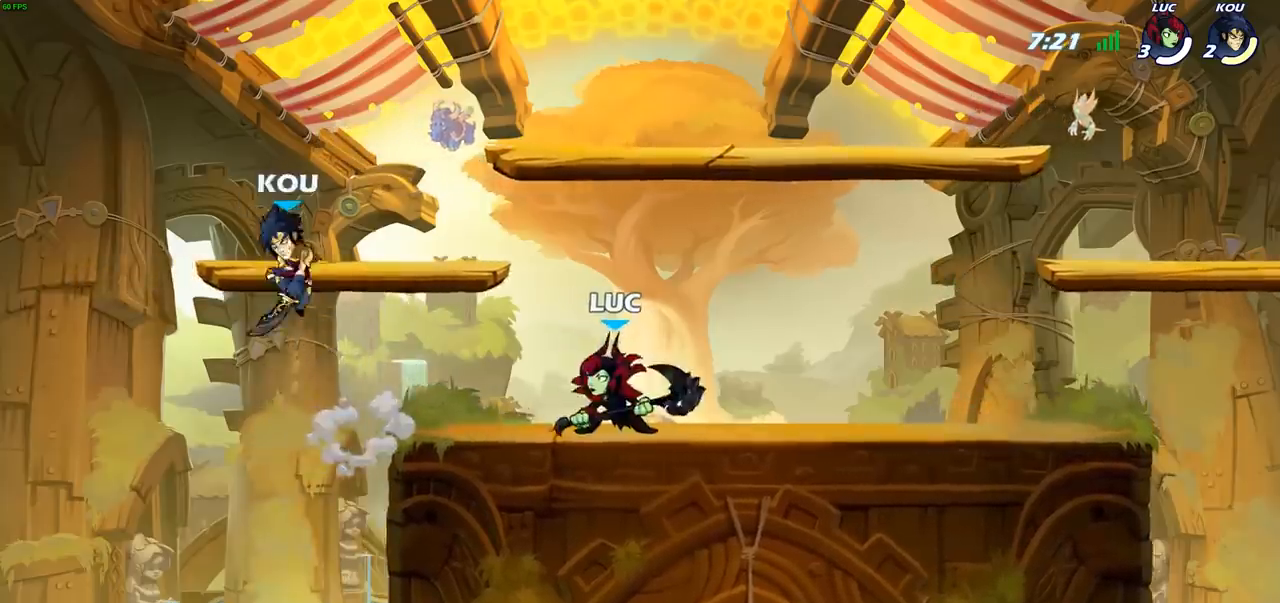
{"buttons": ["CROSS"], "left_stick": "right", "right_stick": "center", "events": [[17, "SQUARE", "up"], [400, "left_stick", "right"], [467, "CROSS", "down"]]}
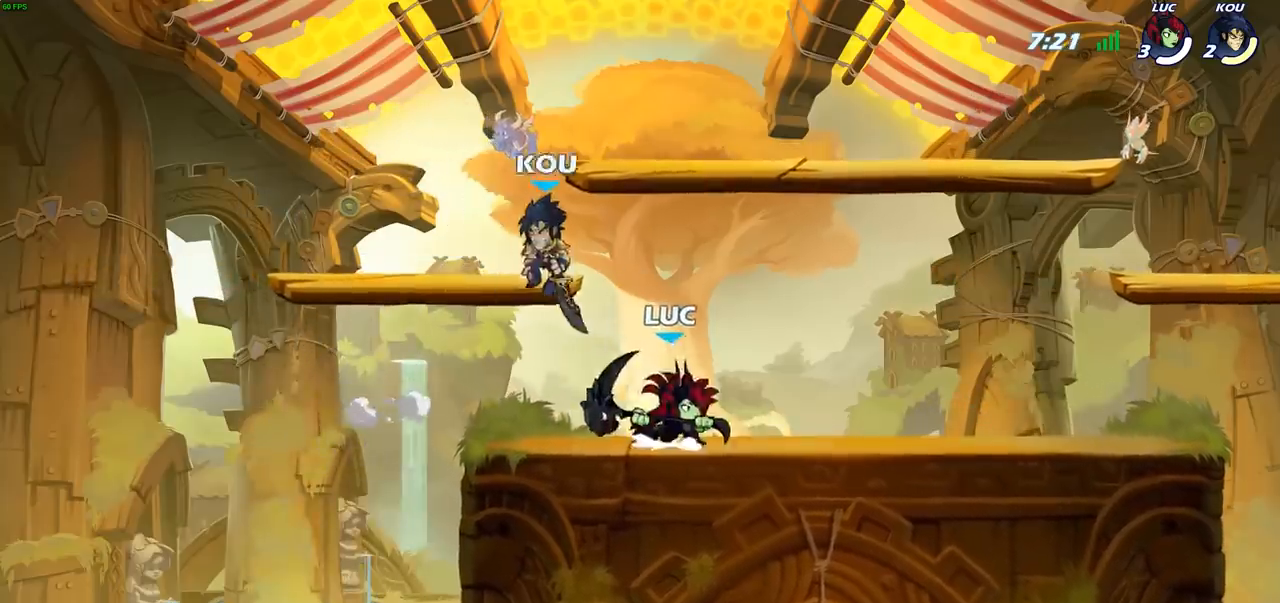
{"buttons": ["SQUARE"], "left_stick": "down-left", "right_stick": "center", "events": [[83, "CROSS", "up"], [100, "R2", "down"], [100, "left_stick", "up-right"], [267, "R2", "up"], [333, "left_stick", "down-right"], [383, "left_stick", "down-left"], [433, "SQUARE", "down"]]}
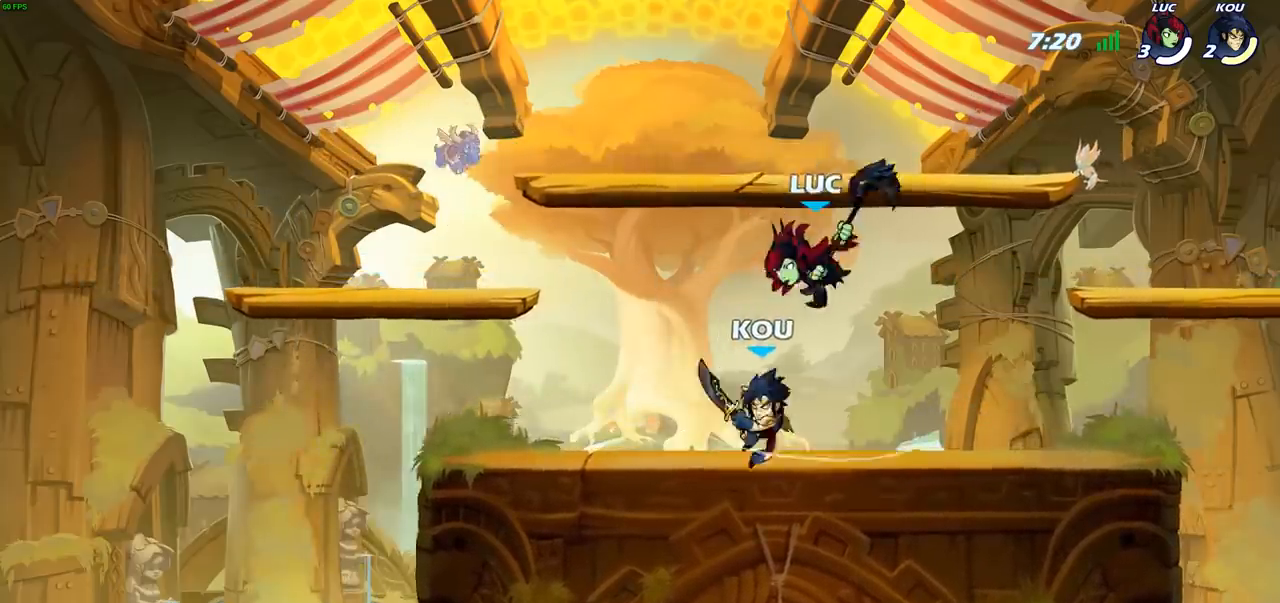
{"buttons": [], "left_stick": "right", "right_stick": "center", "events": [[17, "SQUARE", "up"], [33, "left_stick", "down-right"], [117, "left_stick", "right"]]}
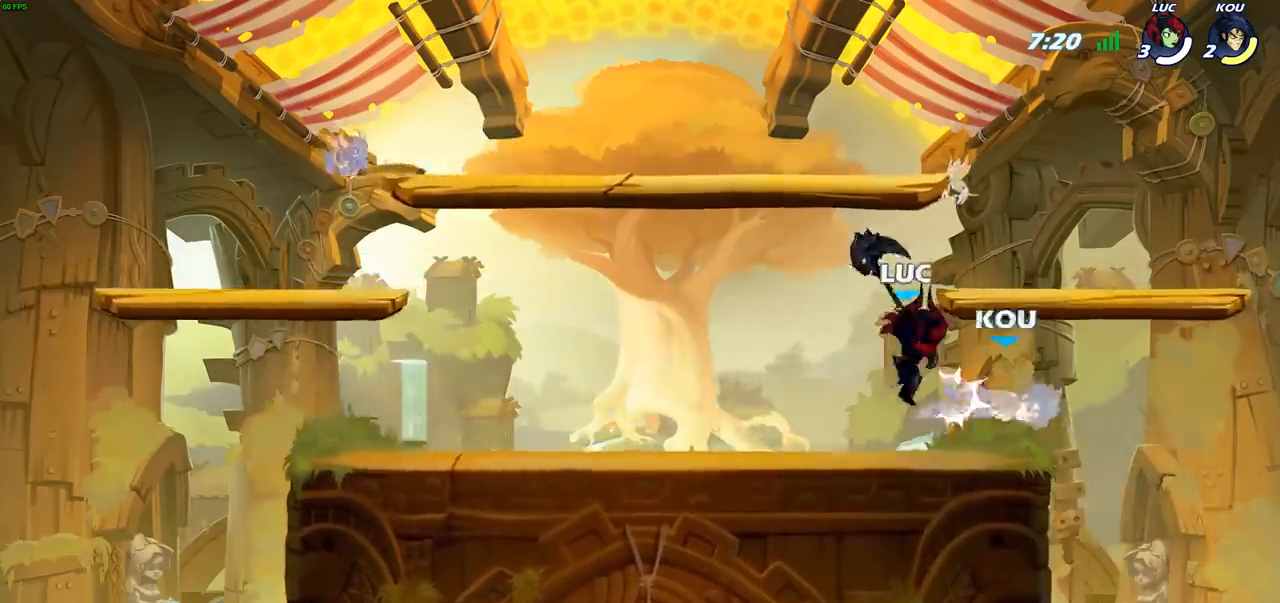
{"buttons": [], "left_stick": "up-left", "right_stick": "center", "events": [[33, "left_stick", "up-right"], [117, "SQUARE", "down"], [183, "SQUARE", "up"], [217, "left_stick", "up-left"]]}
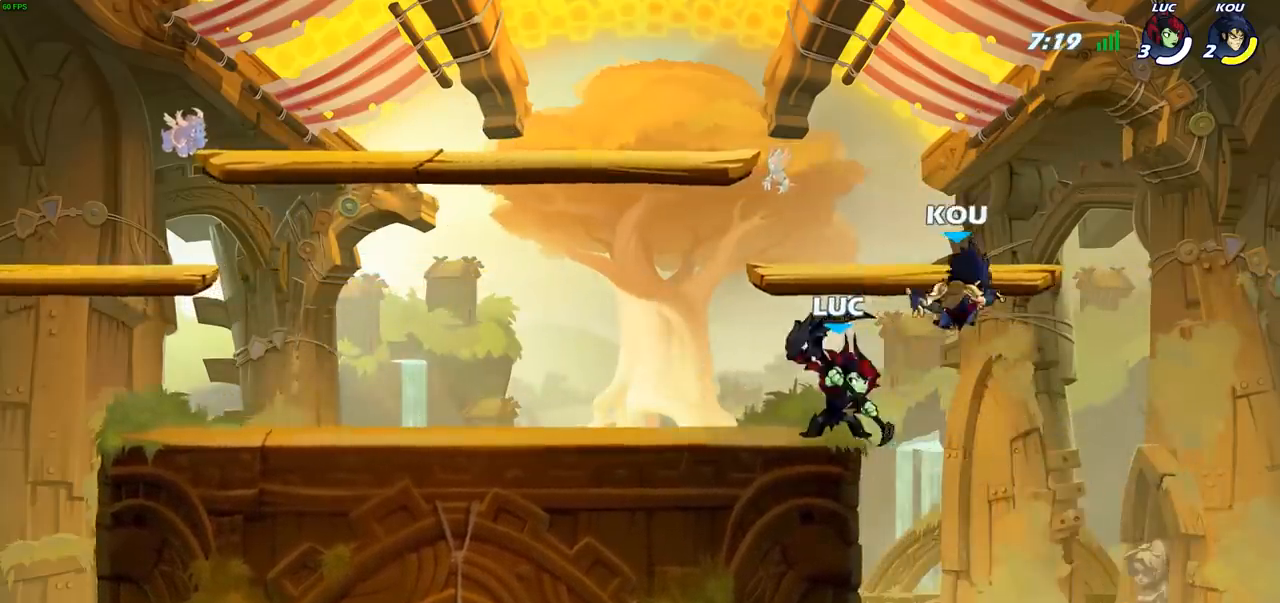
{"buttons": ["CIRCLE"], "left_stick": "up-left", "right_stick": "center", "events": [[333, "left_stick", "up-right"], [400, "CROSS", "down"], [467, "CIRCLE", "down"], [483, "CROSS", "up"], [483, "left_stick", "up-left"]]}